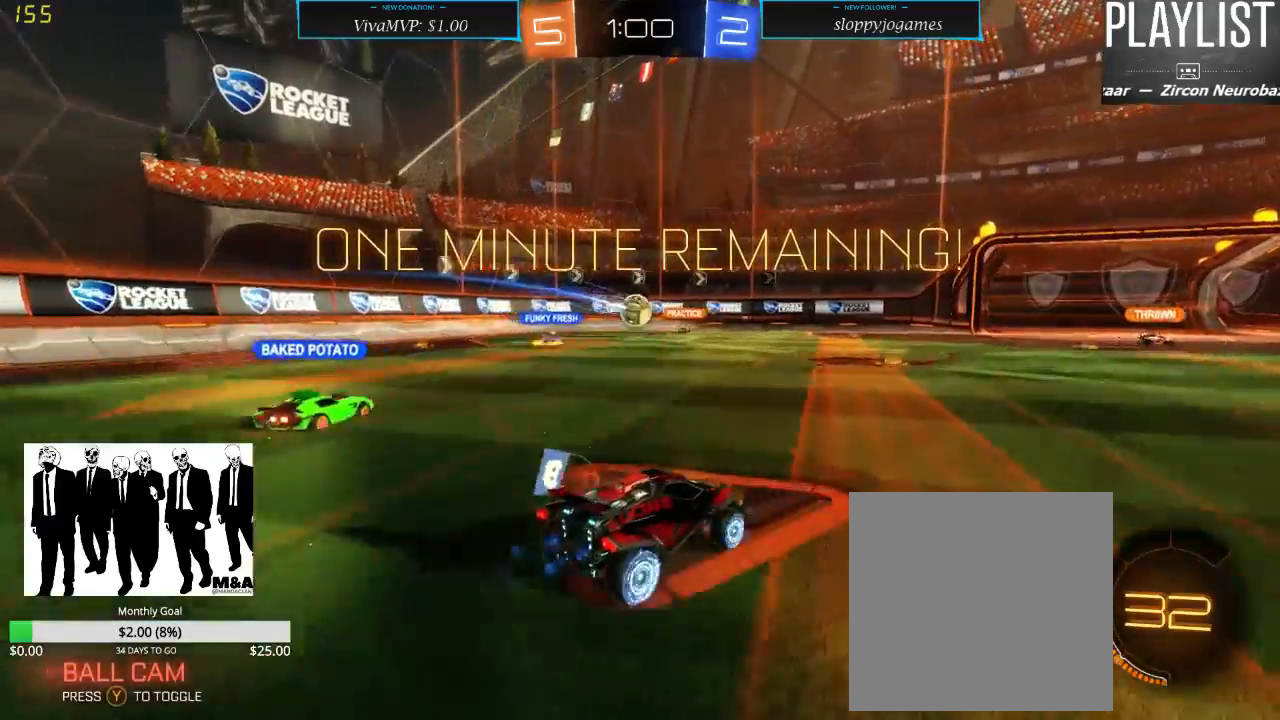
Gameplay with a controller (Xbox layout); each line is a JSON object with the inputs held at the frame after it (dt_ms = milliseconds from this image to that frame). "events" lists button and stick changes between this image and that frame as [ms after this image, input, new state], when the widget could be followed in between. Not read: L3 R3.
{"dt_ms": 500, "buttons": ["R2"], "left_stick": "center", "right_stick": "center", "events": [[200, "left_stick", "right"], [333, "left_stick", "center"]]}
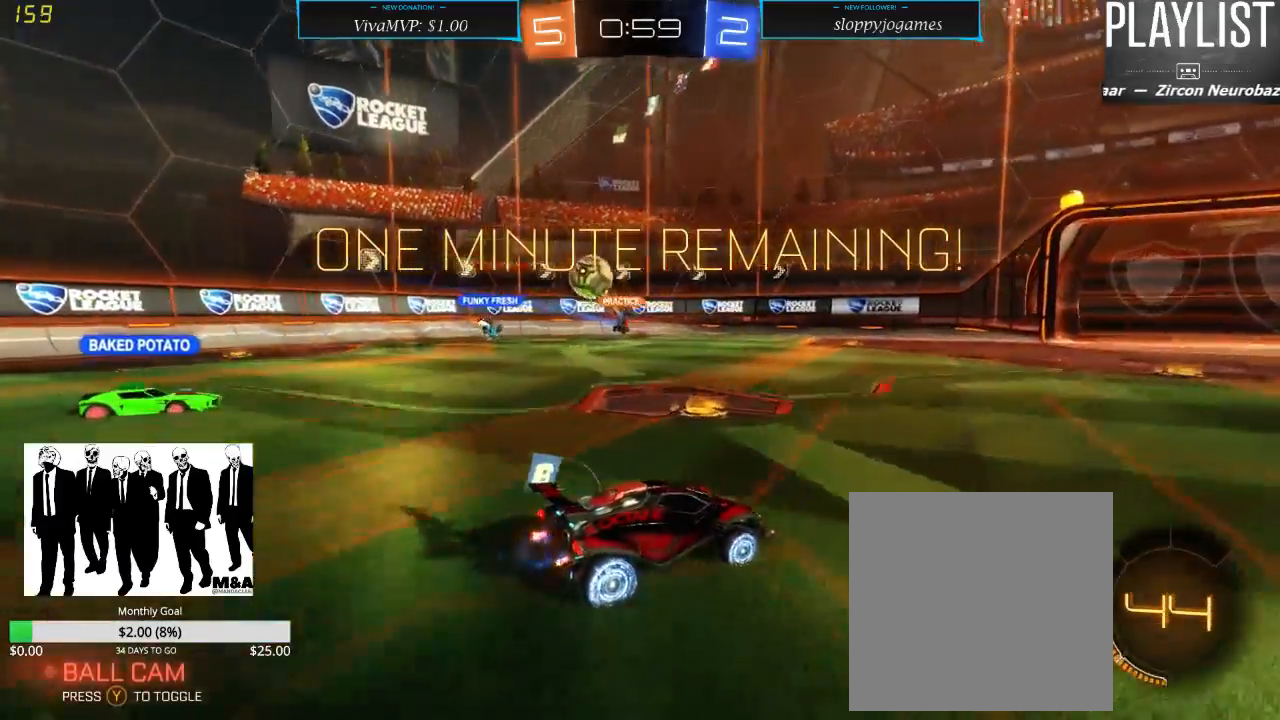
{"dt_ms": 500, "buttons": ["R2"], "left_stick": "center", "right_stick": "center", "events": []}
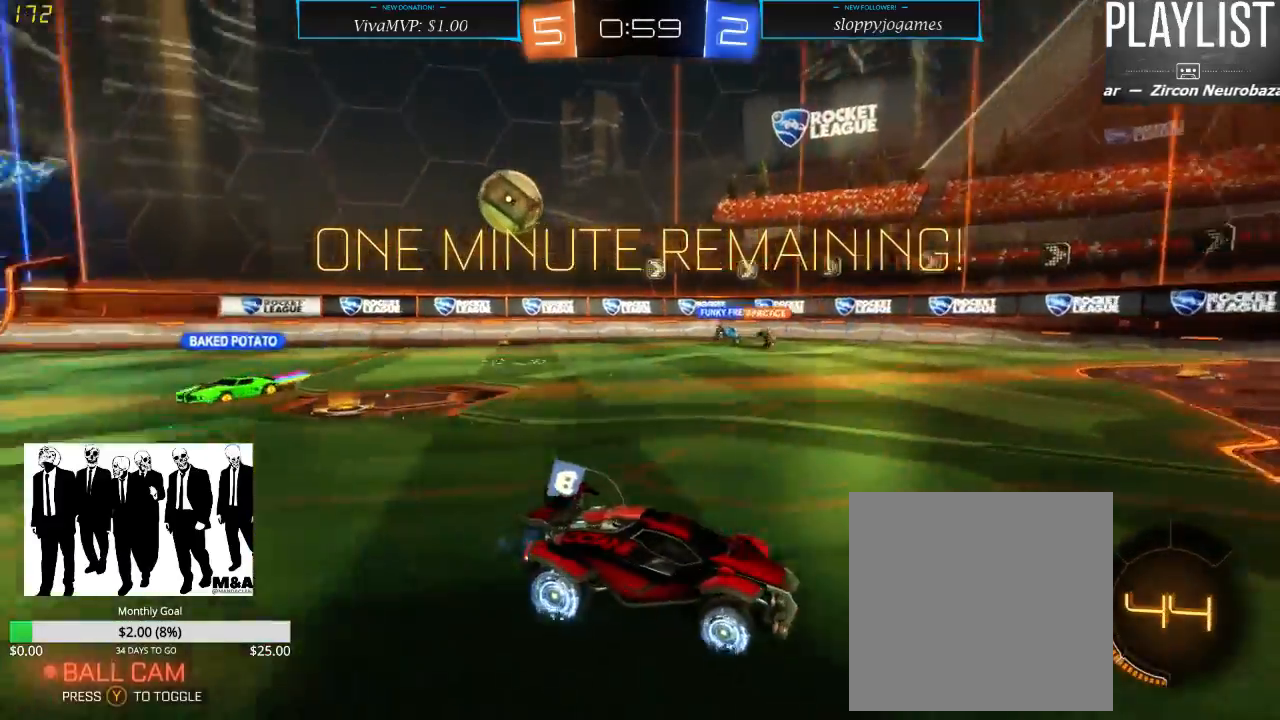
{"dt_ms": 500, "buttons": ["R2"], "left_stick": "down-left", "right_stick": "center", "events": [[100, "left_stick", "down-left"], [133, "X", "down"], [317, "X", "up"]]}
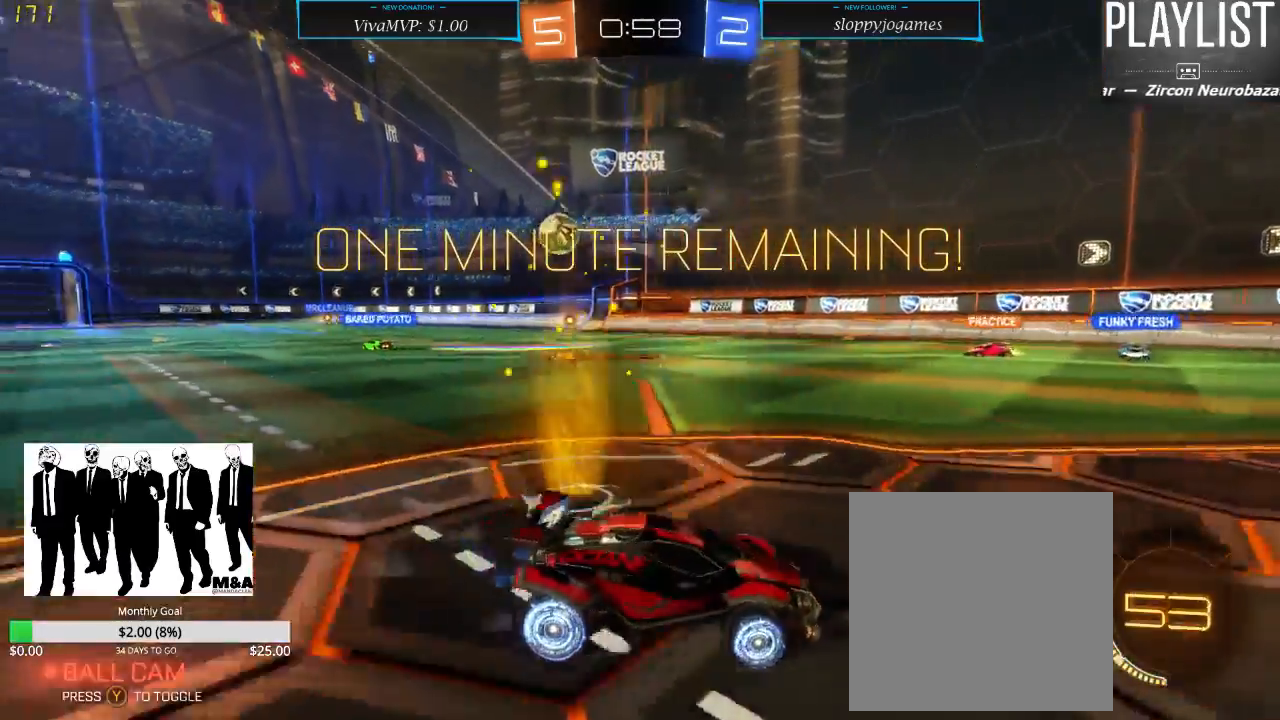
{"dt_ms": 500, "buttons": ["R2"], "left_stick": "down-left", "right_stick": "center", "events": []}
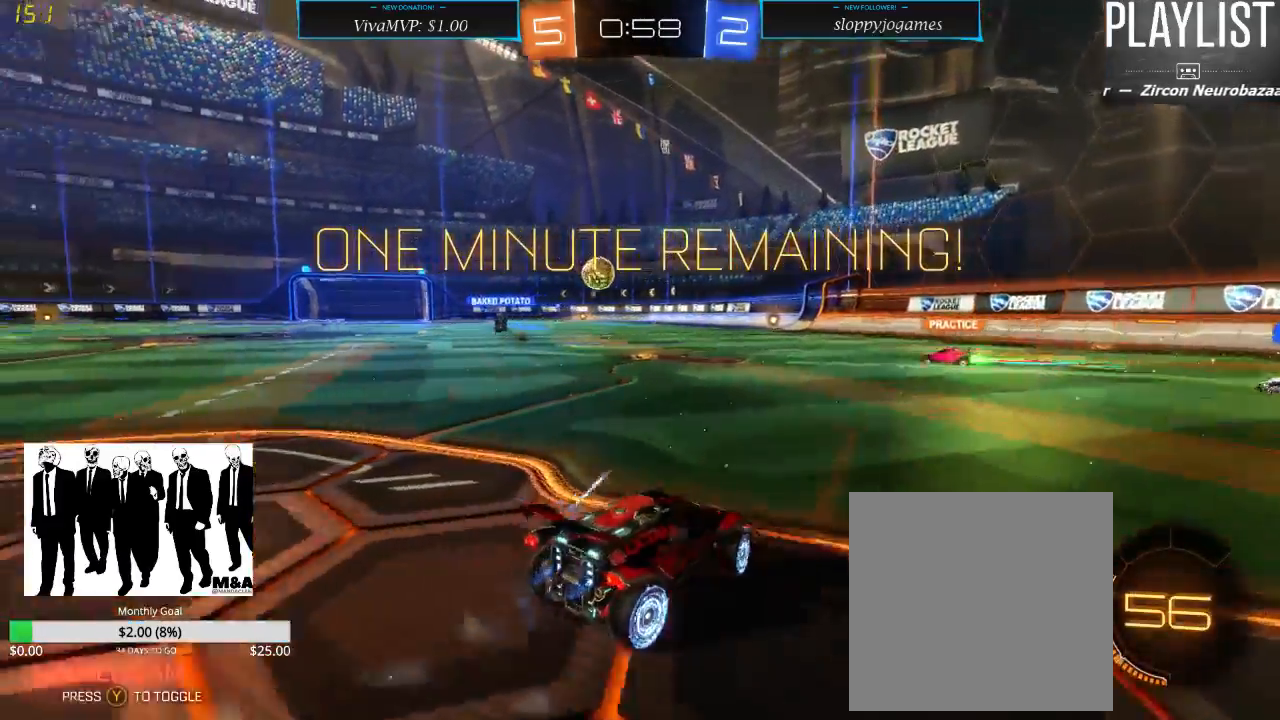
{"dt_ms": 500, "buttons": ["R2"], "left_stick": "center", "right_stick": "center", "events": [[383, "left_stick", "center"]]}
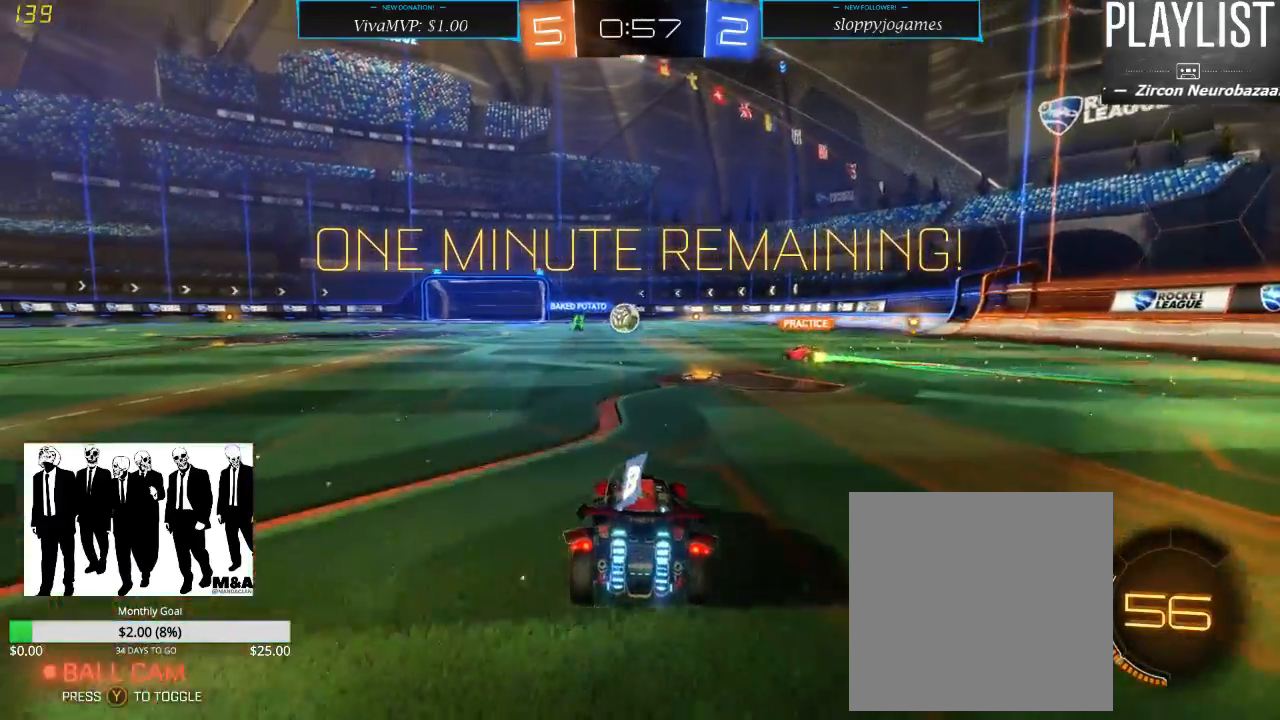
{"dt_ms": 500, "buttons": ["R2"], "left_stick": "down-left", "right_stick": "center", "events": [[150, "left_stick", "right"], [283, "left_stick", "center"], [383, "left_stick", "left"], [450, "left_stick", "down-left"]]}
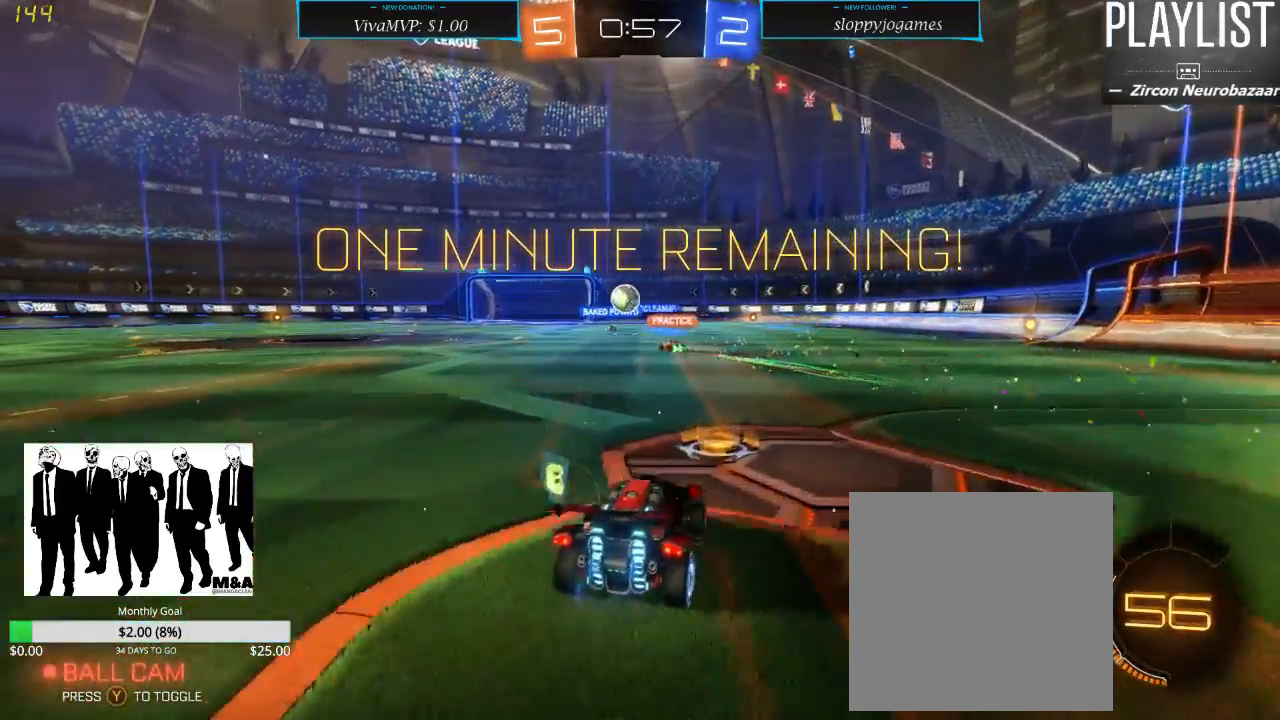
{"dt_ms": 500, "buttons": ["R2"], "left_stick": "center", "right_stick": "center", "events": [[267, "left_stick", "center"]]}
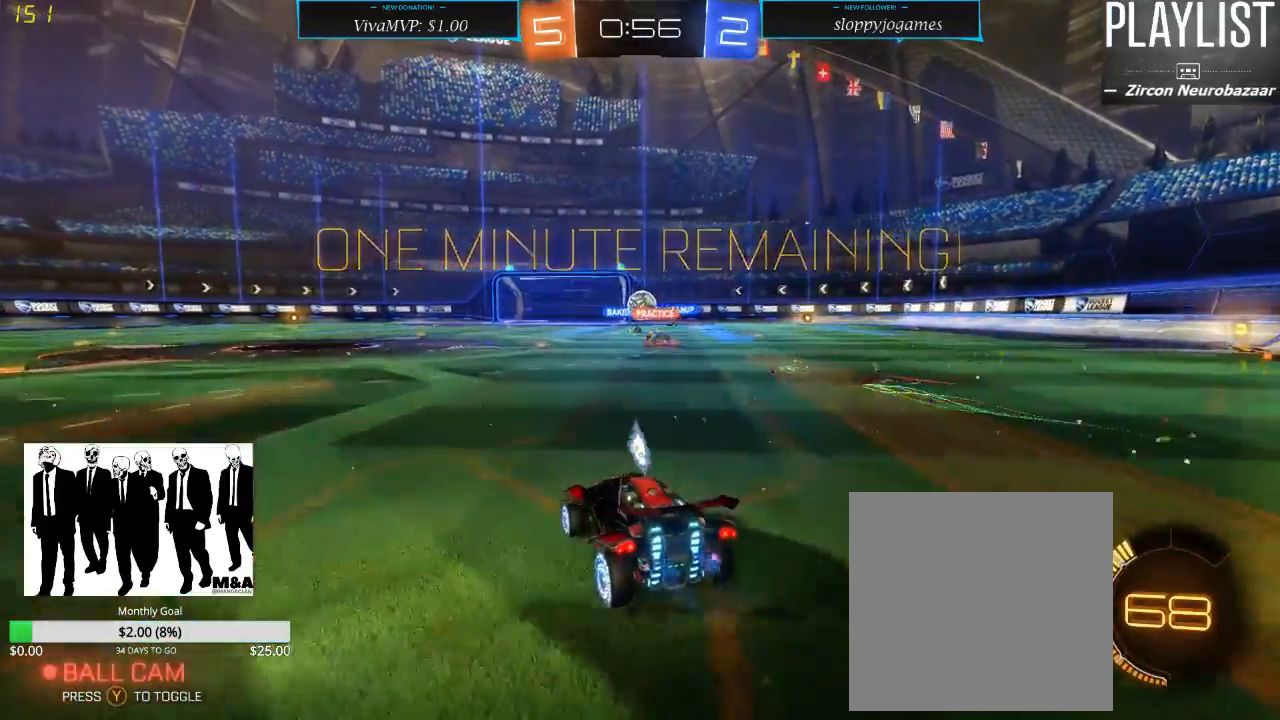
{"dt_ms": 500, "buttons": ["R2"], "left_stick": "center", "right_stick": "center", "events": [[83, "left_stick", "down-left"], [267, "left_stick", "center"]]}
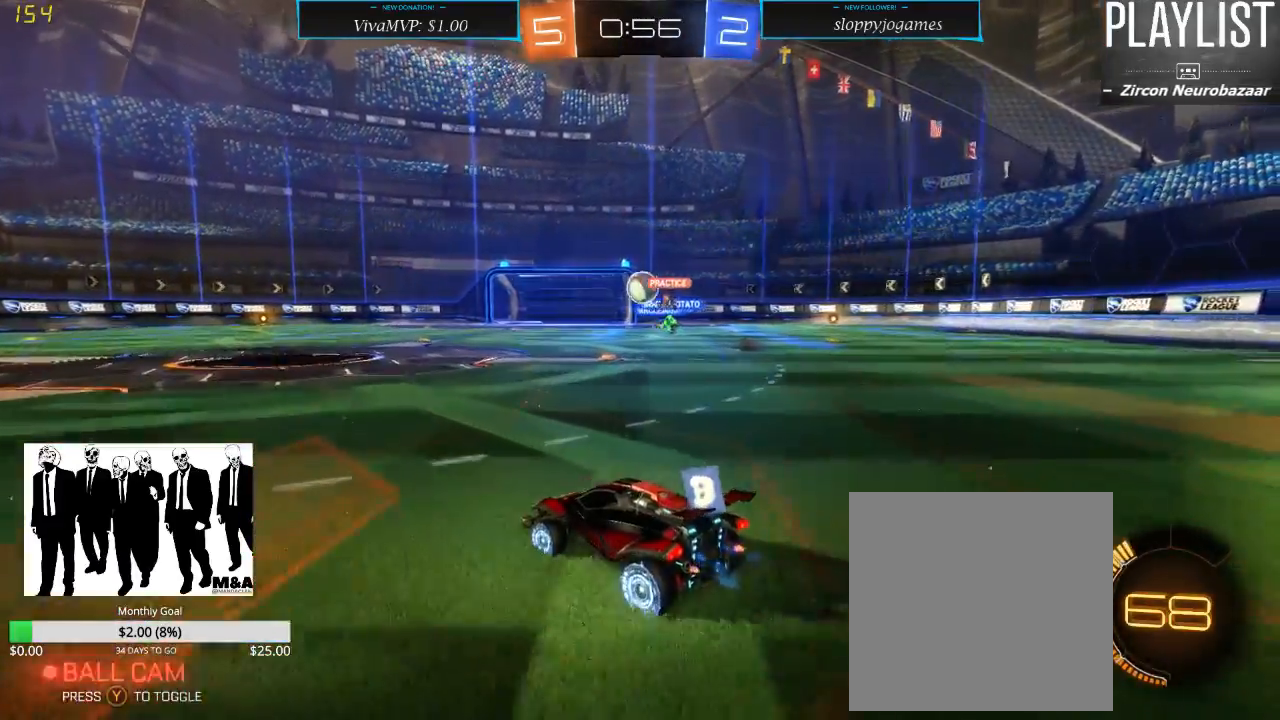
{"dt_ms": 500, "buttons": ["R2"], "left_stick": "left", "right_stick": "center", "events": [[167, "left_stick", "right"], [367, "left_stick", "left"]]}
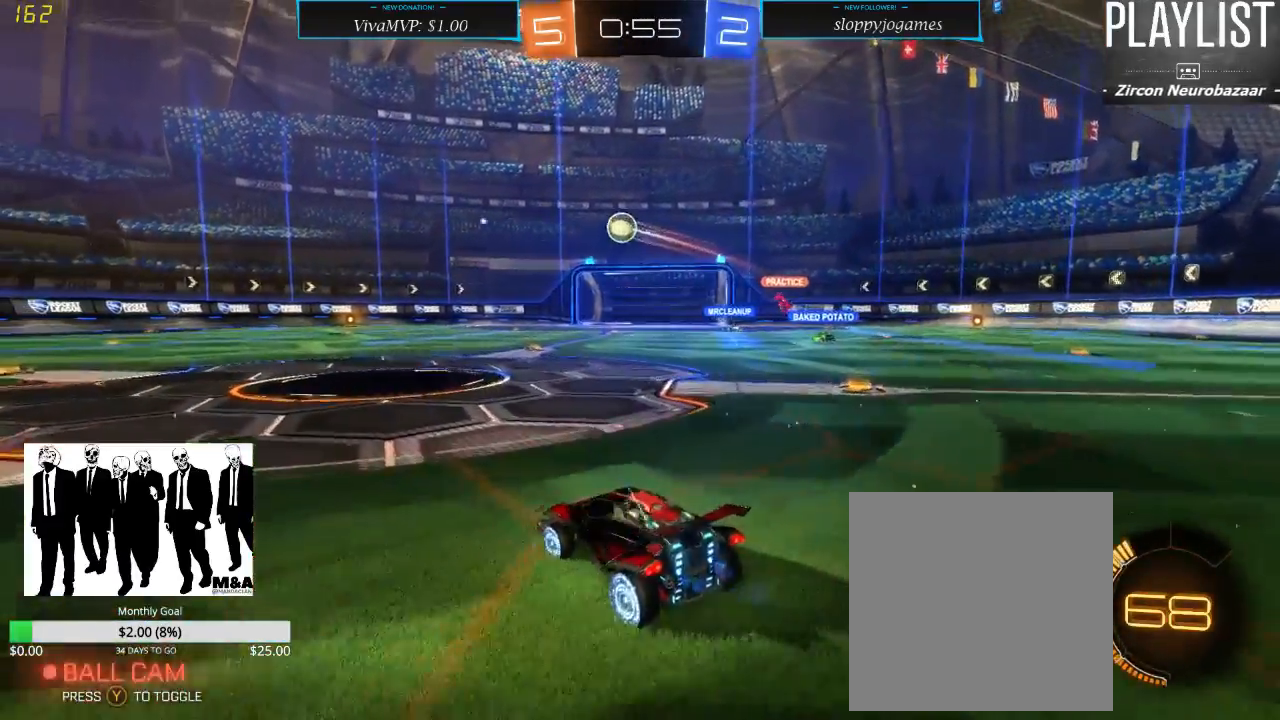
{"dt_ms": 500, "buttons": ["R1", "R2"], "left_stick": "up-left", "right_stick": "center", "events": [[200, "left_stick", "center"], [300, "R1", "down"], [333, "left_stick", "up-left"], [367, "A", "down"], [467, "A", "up"]]}
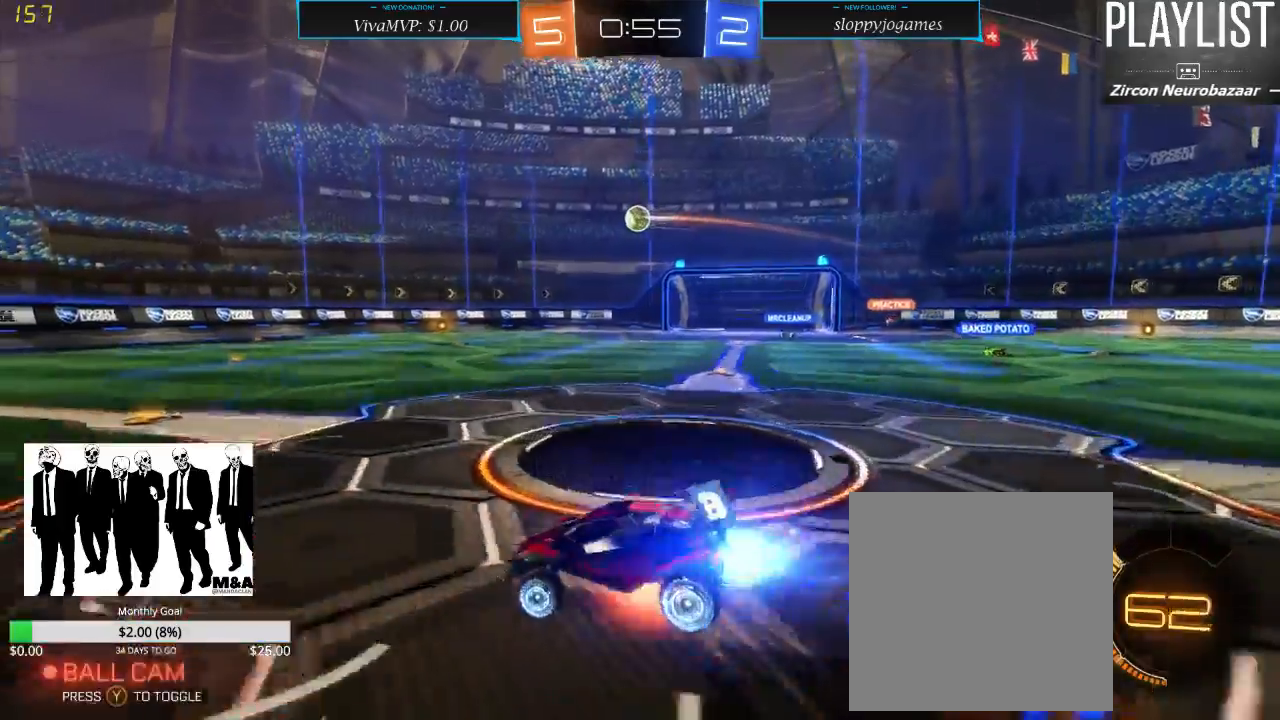
{"dt_ms": 500, "buttons": ["R2"], "left_stick": "center", "right_stick": "center", "events": [[33, "A", "down"], [33, "left_stick", "up"], [133, "A", "up"], [167, "R1", "up"], [300, "left_stick", "center"]]}
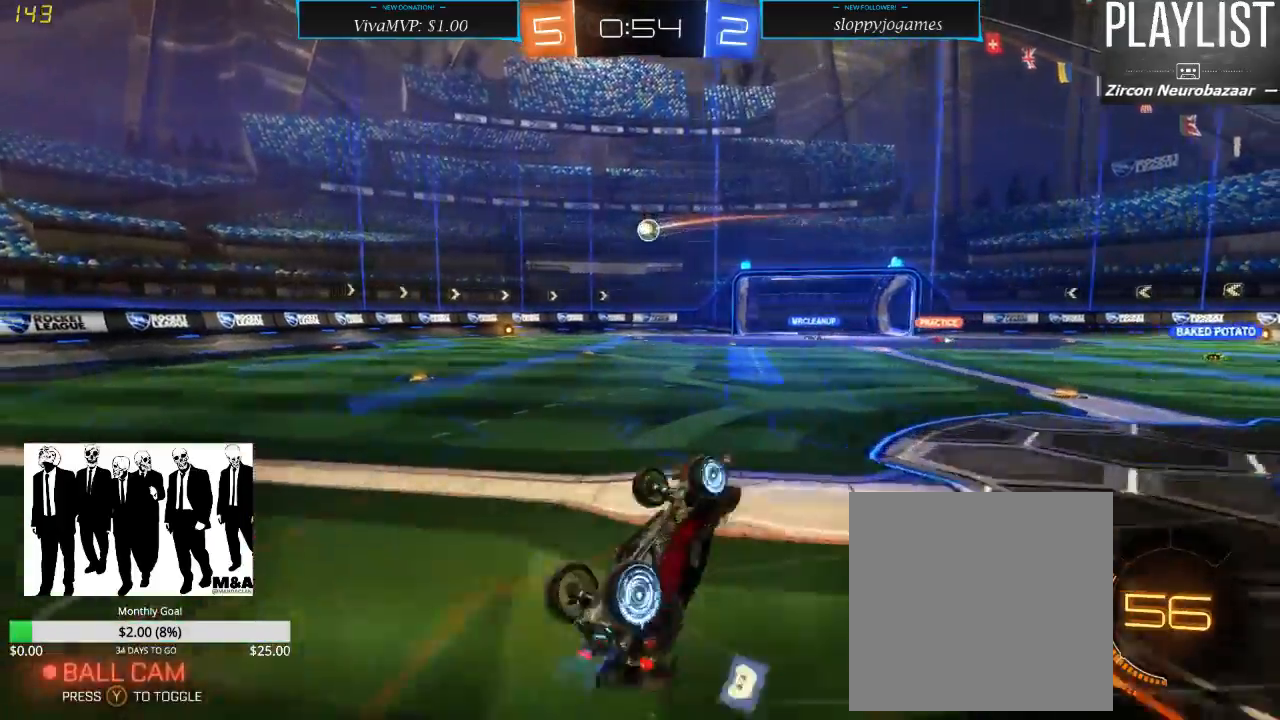
{"dt_ms": 500, "buttons": ["R2"], "left_stick": "center", "right_stick": "center", "events": []}
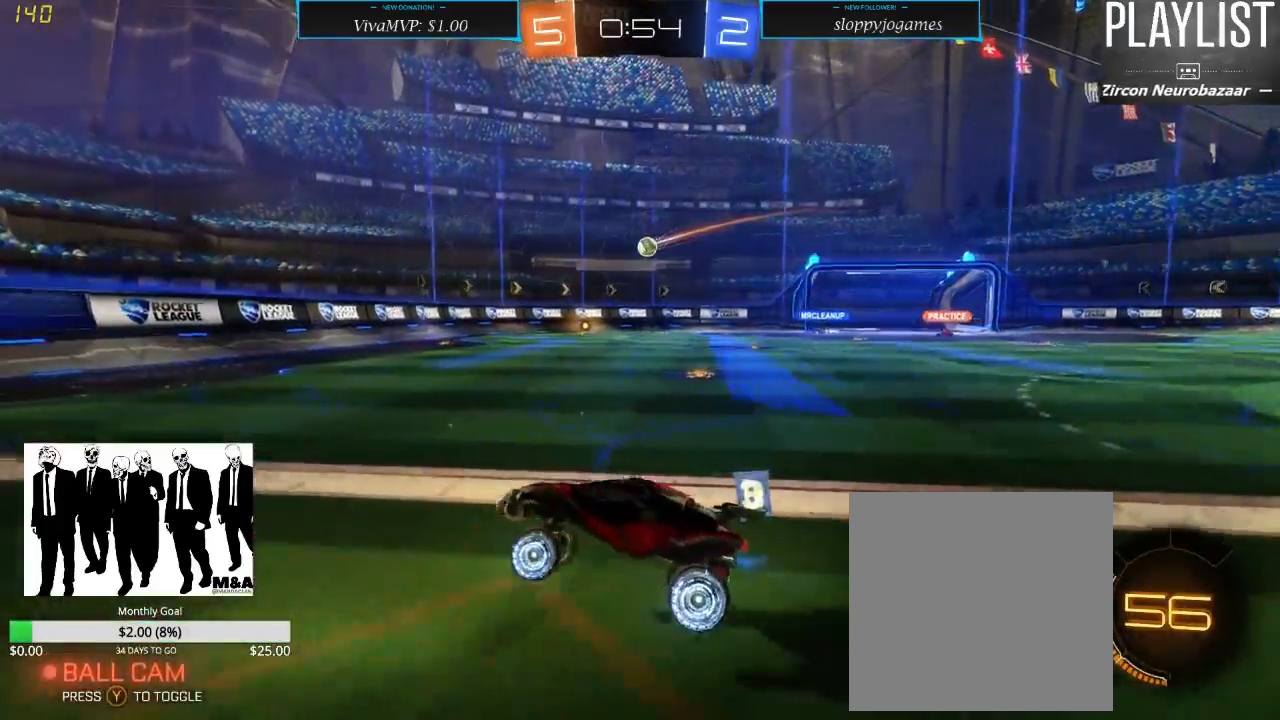
{"dt_ms": 500, "buttons": ["R2"], "left_stick": "right", "right_stick": "center", "events": [[83, "left_stick", "right"]]}
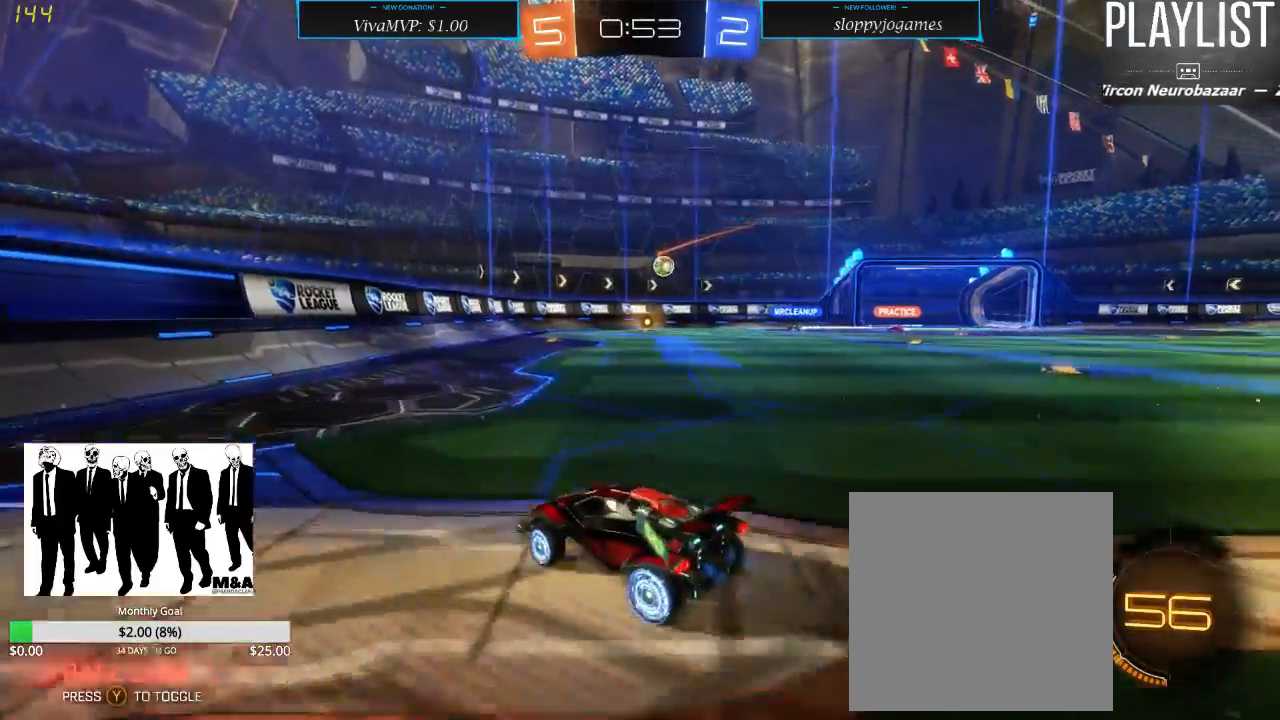
{"dt_ms": 500, "buttons": ["R2"], "left_stick": "right", "right_stick": "center", "events": []}
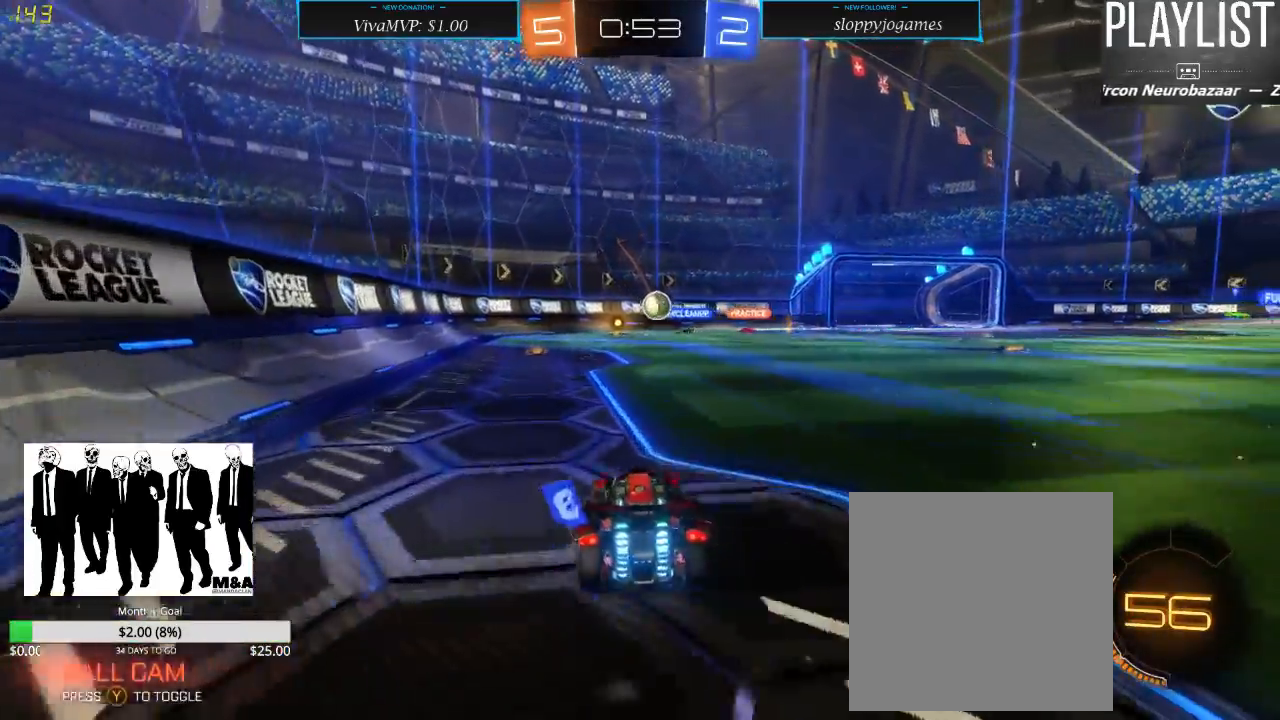
{"dt_ms": 1000, "buttons": ["R2"], "left_stick": "left", "right_stick": "center", "events": [[33, "left_stick", "center"], [133, "L2", "down"], [267, "R2", "up"], [417, "left_stick", "left"], [500, "L2", "up"], [500, "R2", "down"], [633, "X", "down"], [767, "X", "up"]]}
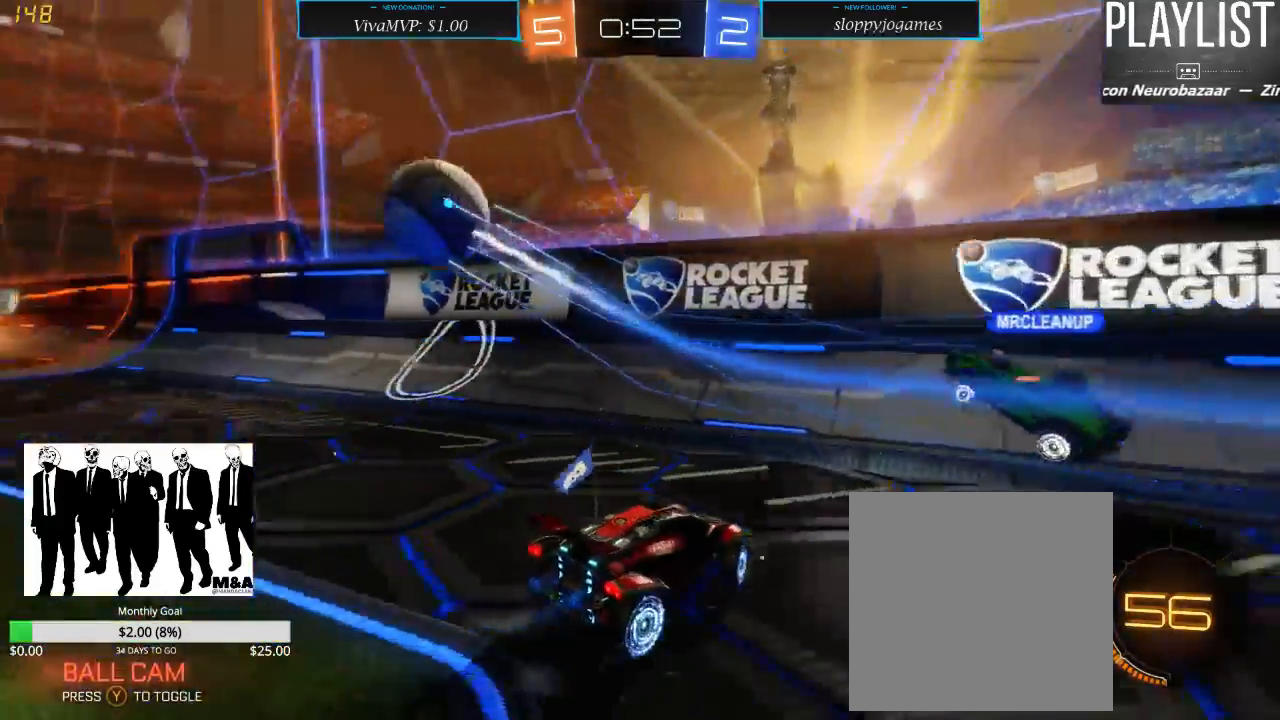
{"dt_ms": 500, "buttons": ["R2"], "left_stick": "left", "right_stick": "center", "events": []}
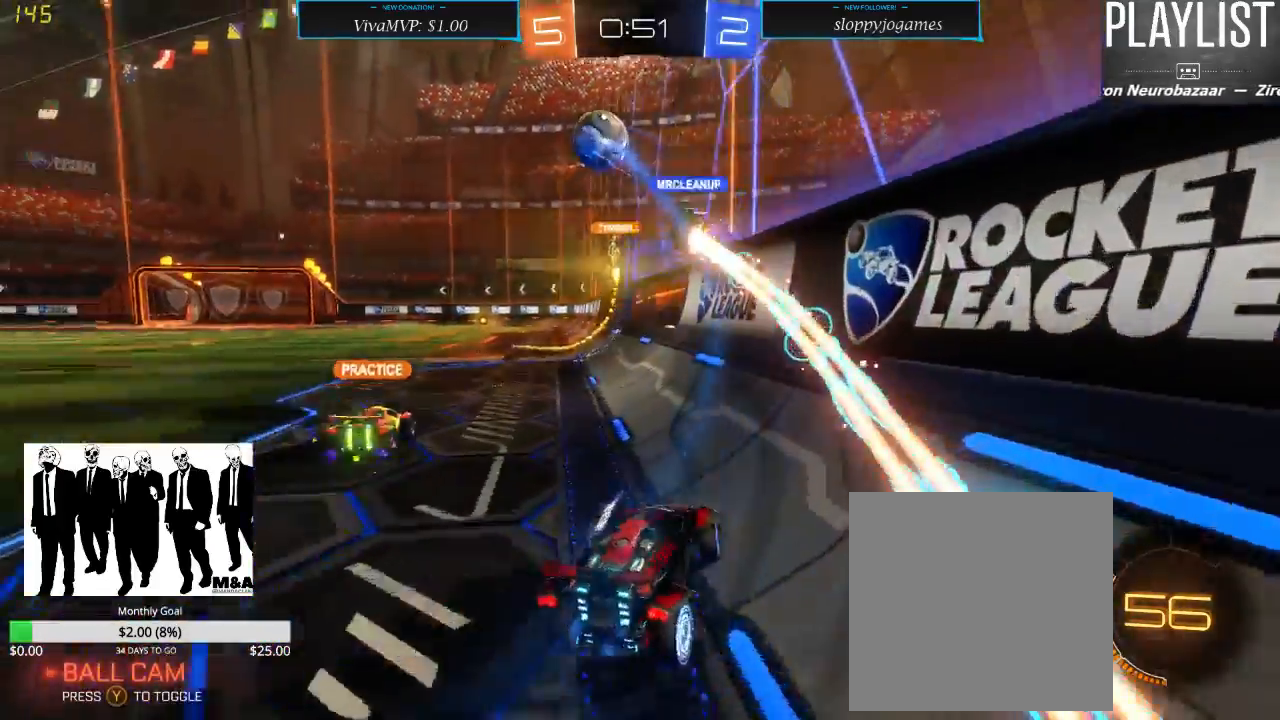
{"dt_ms": 1000, "buttons": ["R2"], "left_stick": "up", "right_stick": "center", "events": [[383, "R1", "down"], [383, "left_stick", "center"], [483, "left_stick", "up"], [617, "A", "down"], [683, "A", "up"], [750, "A", "down"], [817, "A", "up"], [950, "R1", "up"]]}
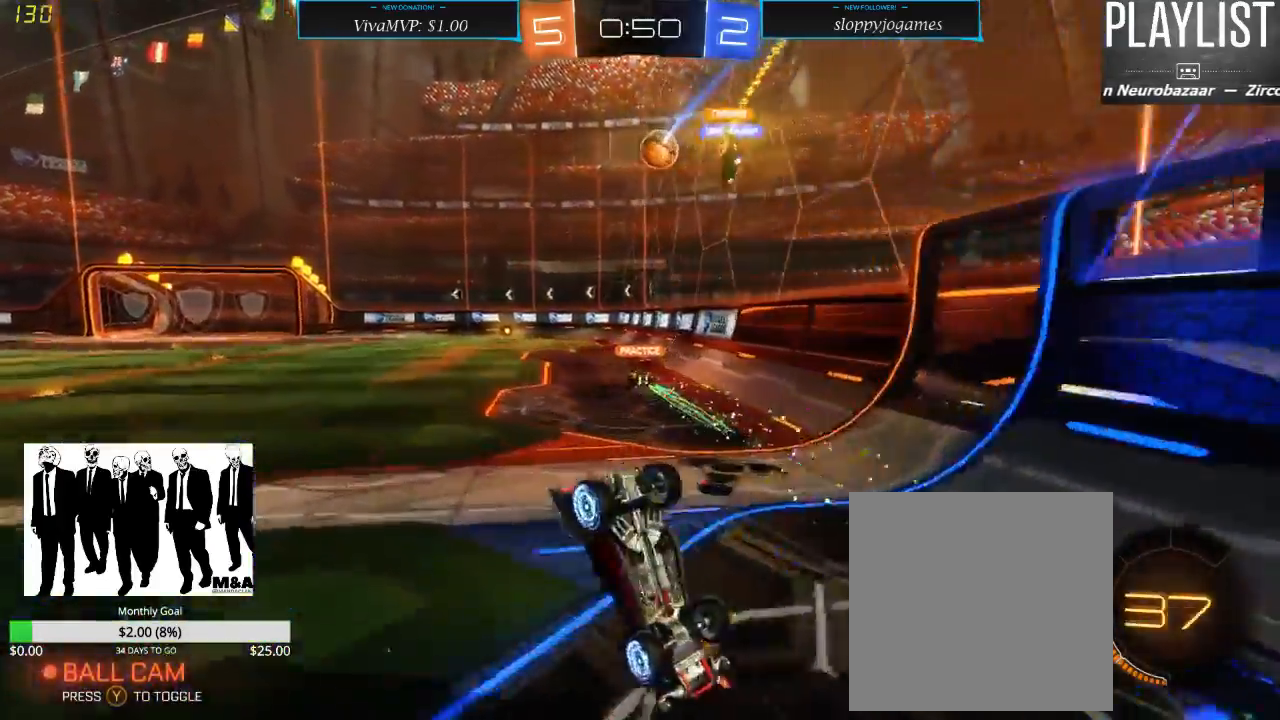
{"dt_ms": 500, "buttons": ["R2"], "left_stick": "center", "right_stick": "center", "events": [[50, "left_stick", "center"]]}
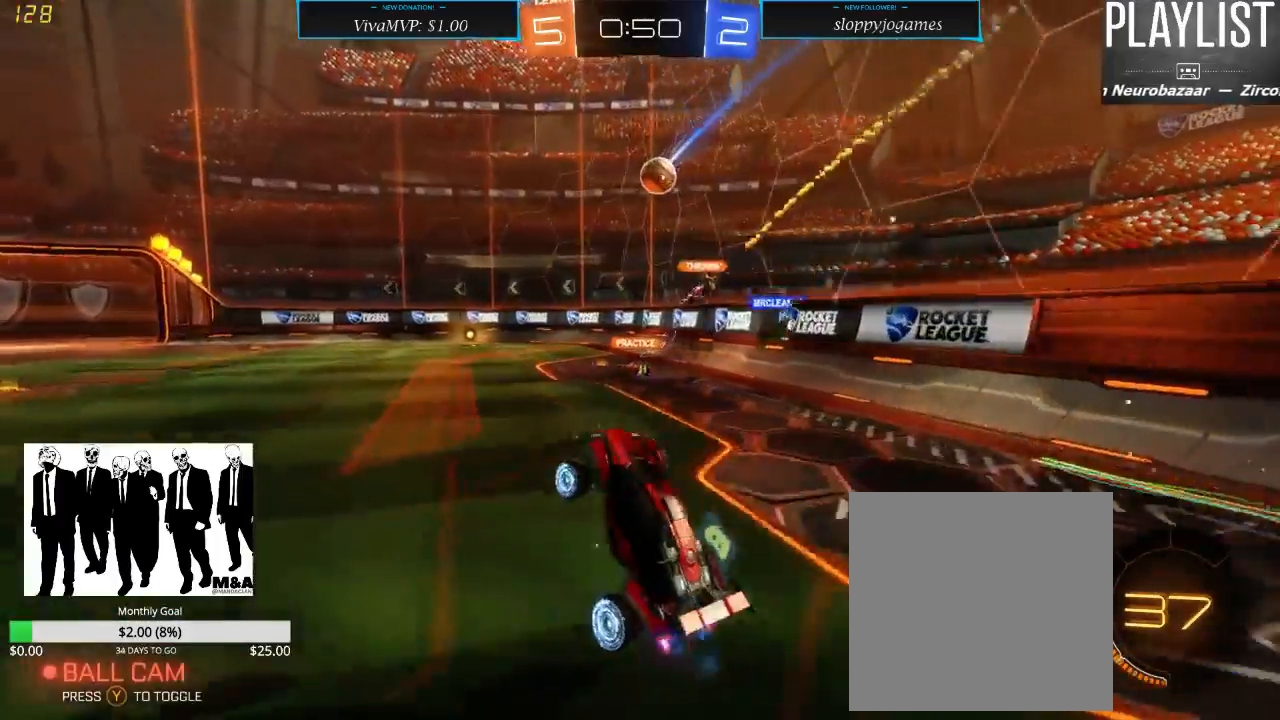
{"dt_ms": 500, "buttons": ["R2"], "left_stick": "left", "right_stick": "center", "events": [[283, "left_stick", "left"]]}
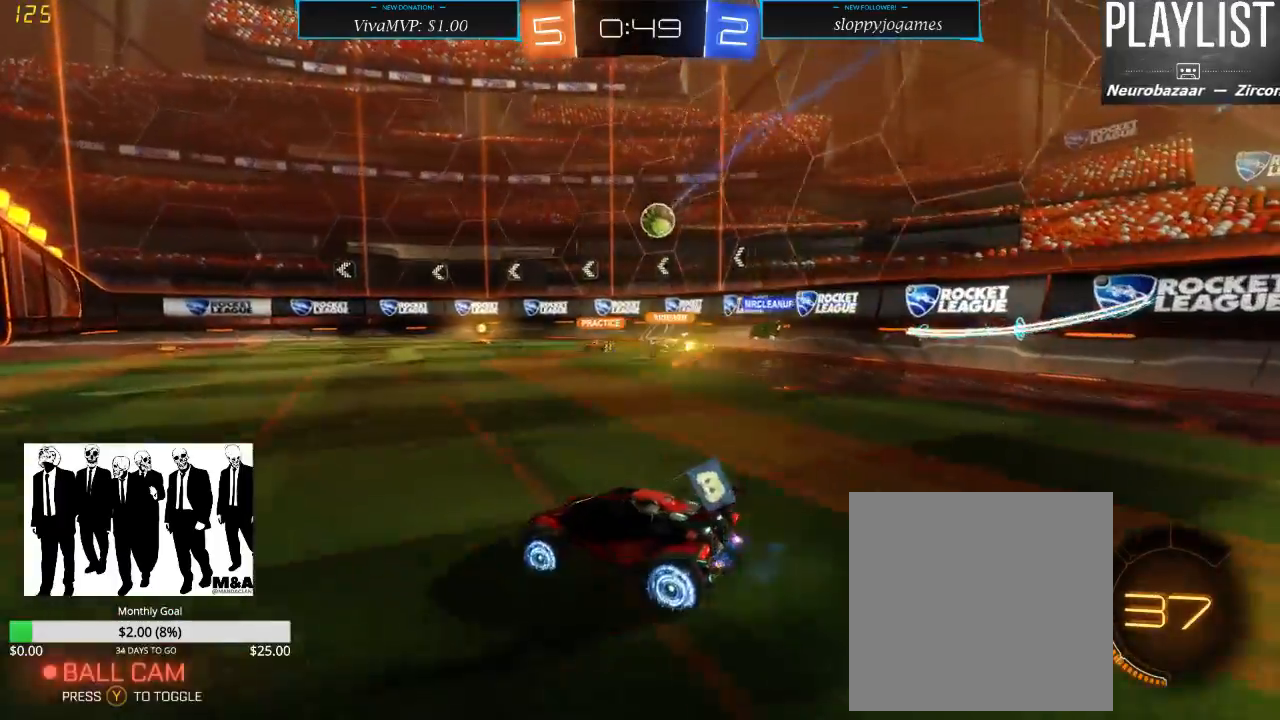
{"dt_ms": 500, "buttons": ["R2"], "left_stick": "center", "right_stick": "center", "events": [[167, "left_stick", "center"]]}
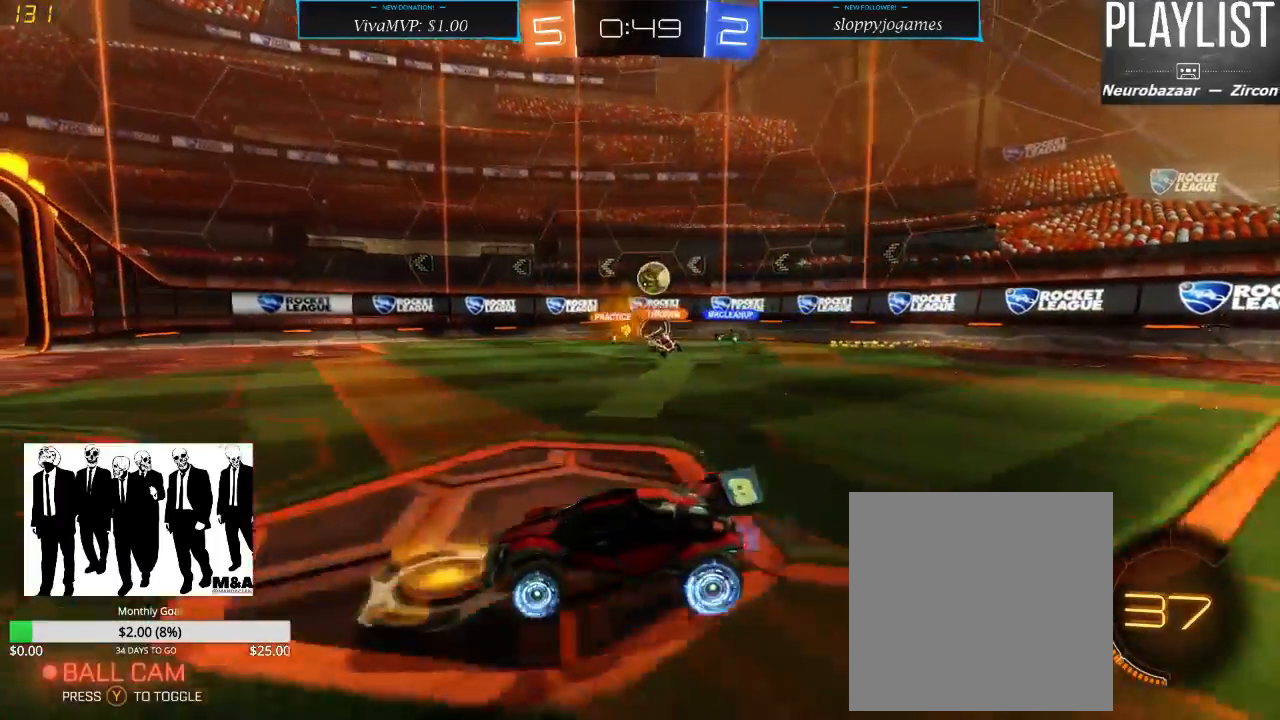
{"dt_ms": 500, "buttons": ["R2"], "left_stick": "right", "right_stick": "center", "events": [[467, "left_stick", "right"]]}
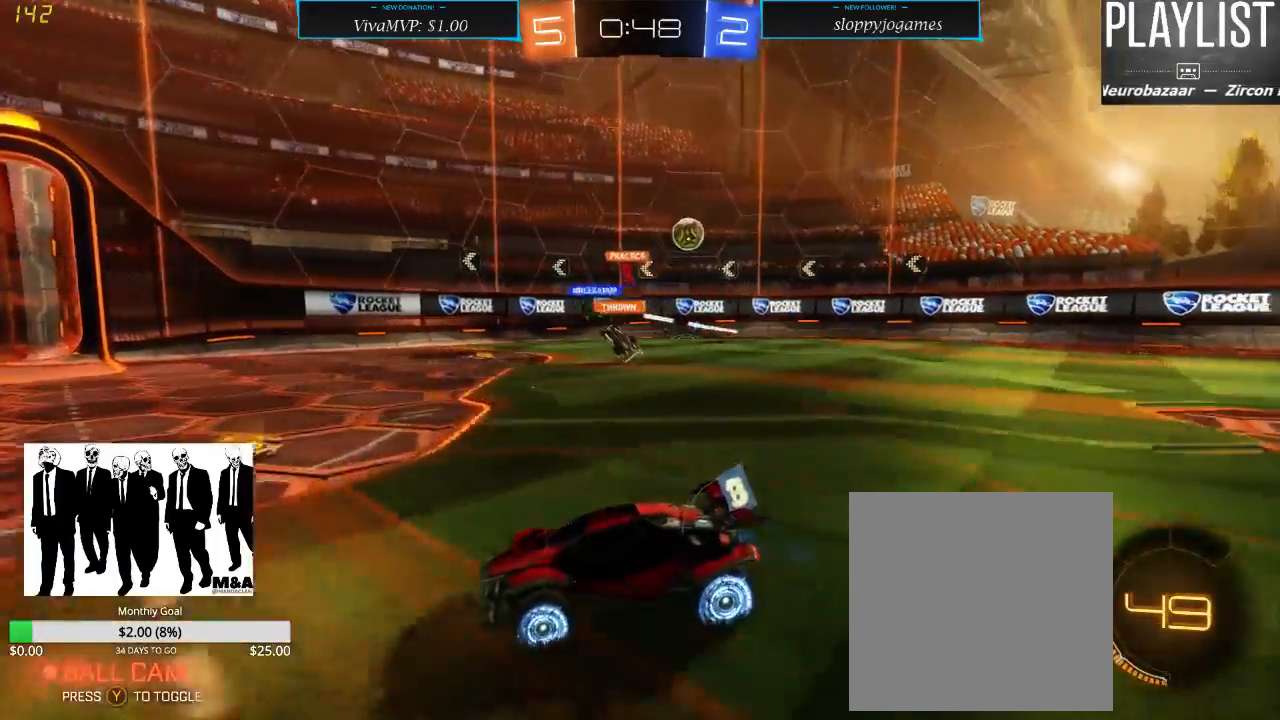
{"dt_ms": 500, "buttons": ["R2"], "left_stick": "right", "right_stick": "center", "events": [[67, "X", "down"], [300, "X", "up"]]}
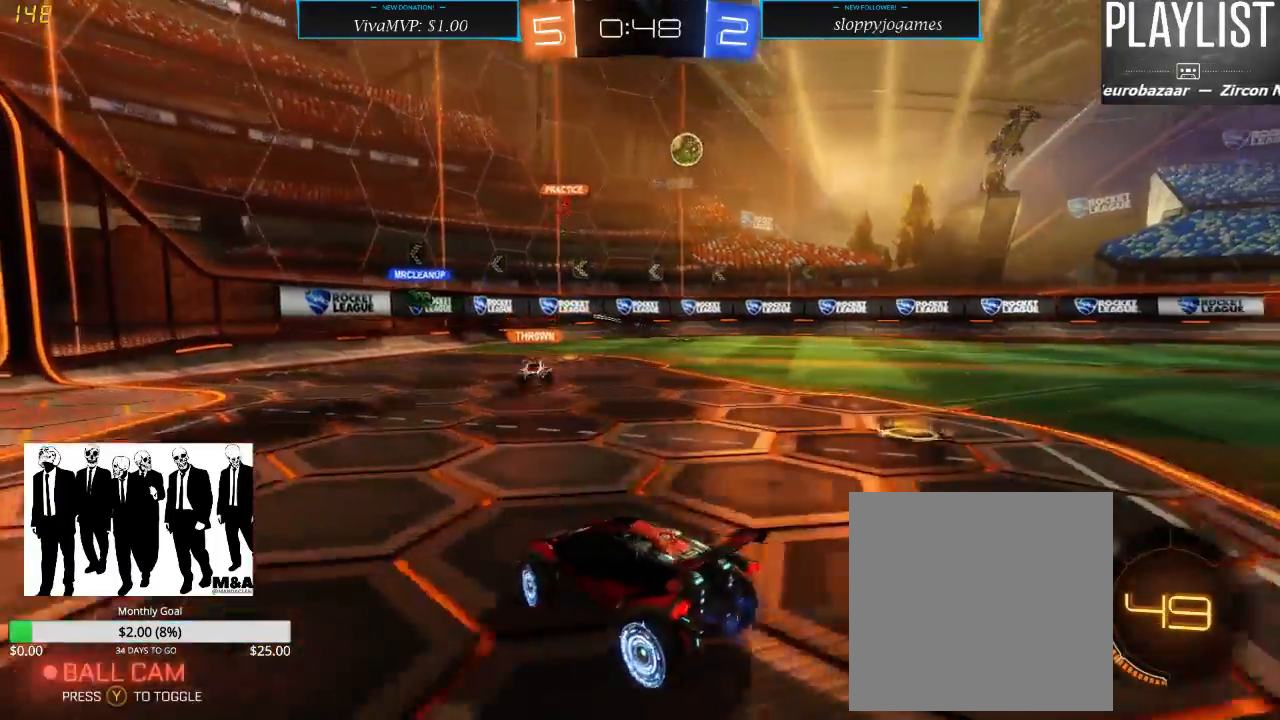
{"dt_ms": 500, "buttons": ["R2"], "left_stick": "center", "right_stick": "center", "events": [[250, "left_stick", "center"], [333, "left_stick", "left"], [450, "left_stick", "center"]]}
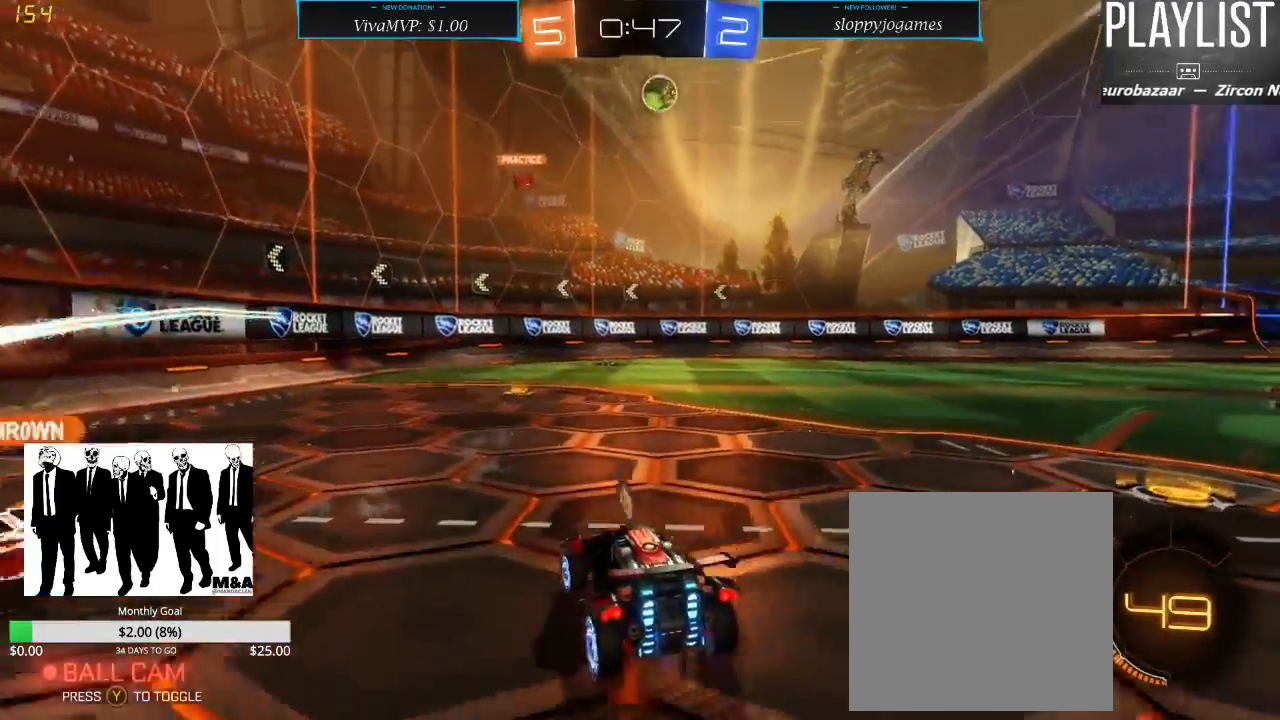
{"dt_ms": 500, "buttons": ["R2"], "left_stick": "right", "right_stick": "center", "events": [[17, "left_stick", "left"], [317, "left_stick", "center"], [383, "left_stick", "right"]]}
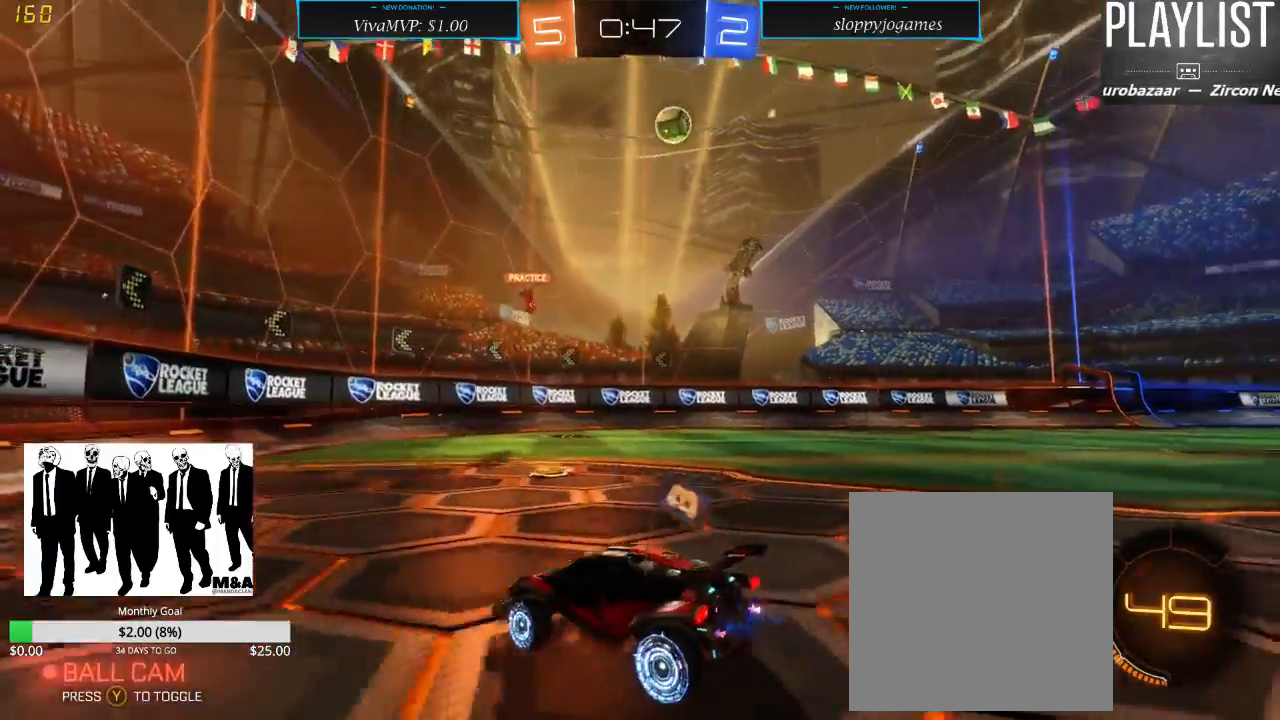
{"dt_ms": 500, "buttons": ["R2"], "left_stick": "right", "right_stick": "center", "events": []}
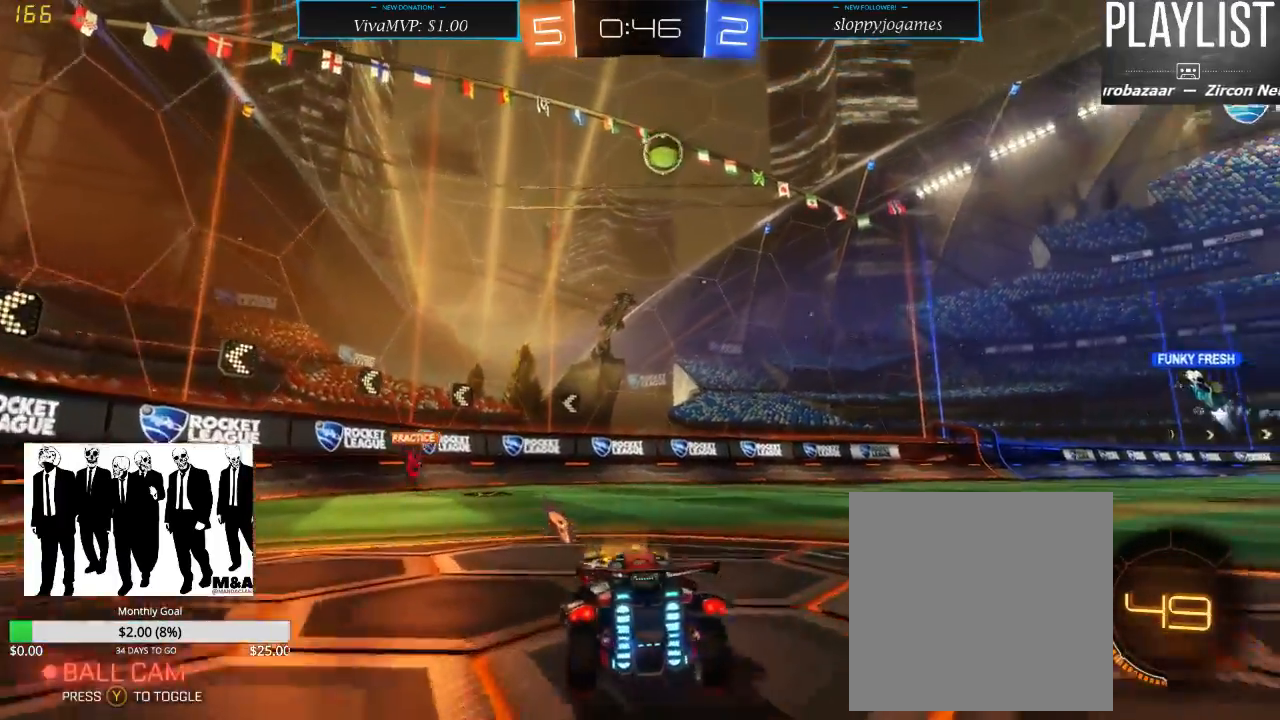
{"dt_ms": 500, "buttons": ["L2"], "left_stick": "center", "right_stick": "center", "events": [[150, "left_stick", "center"], [417, "L2", "down"], [417, "R2", "up"]]}
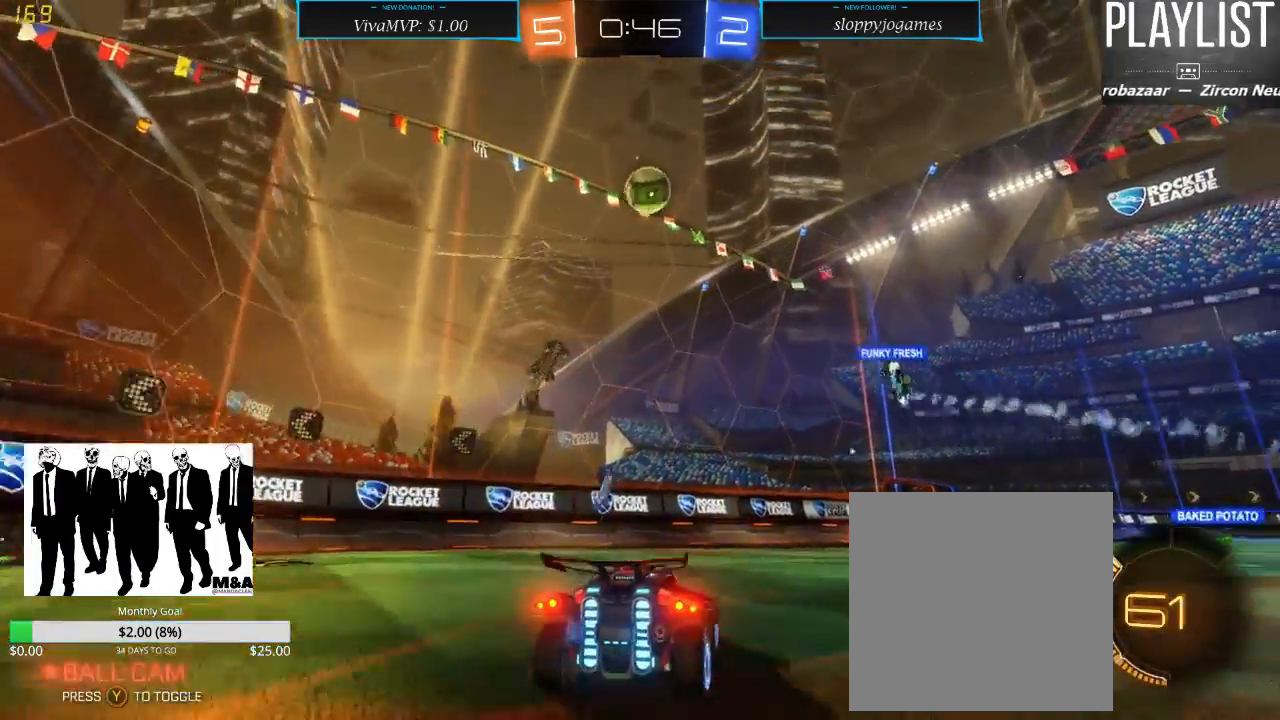
{"dt_ms": 500, "buttons": ["R2"], "left_stick": "center", "right_stick": "center", "events": [[333, "L2", "up"], [433, "R2", "down"]]}
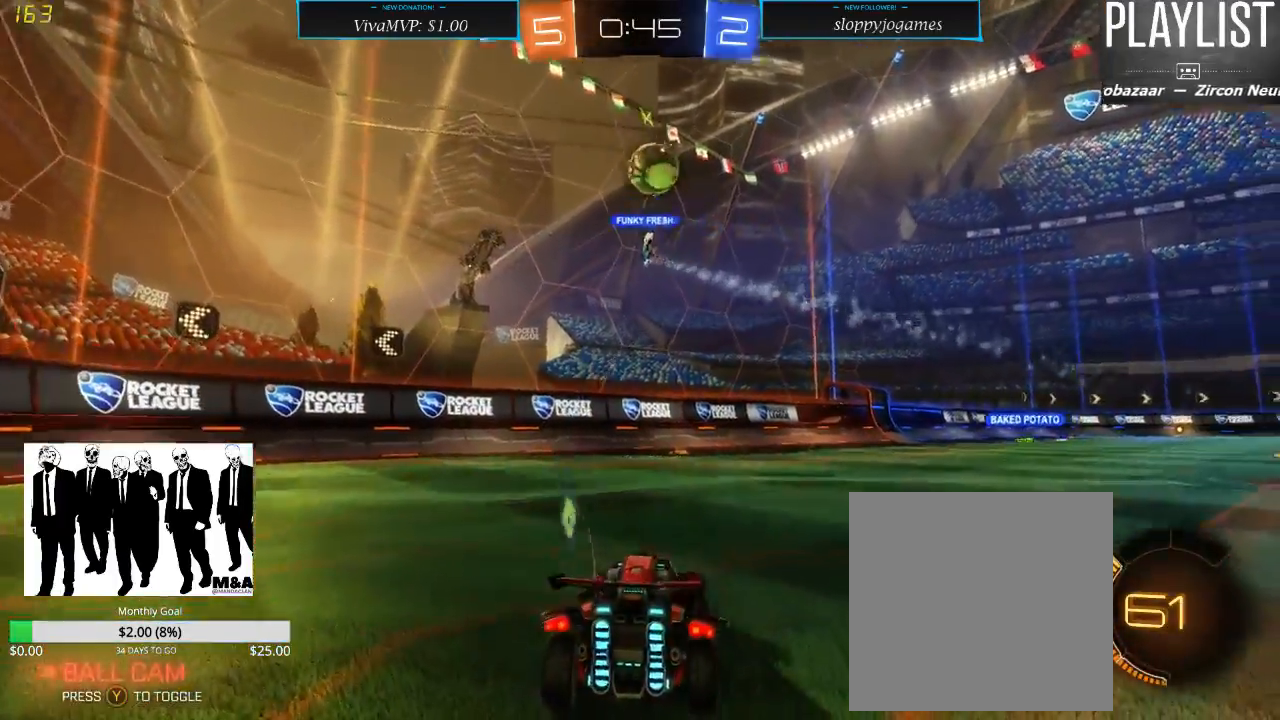
{"dt_ms": 500, "buttons": ["R2"], "left_stick": "center", "right_stick": "center", "events": []}
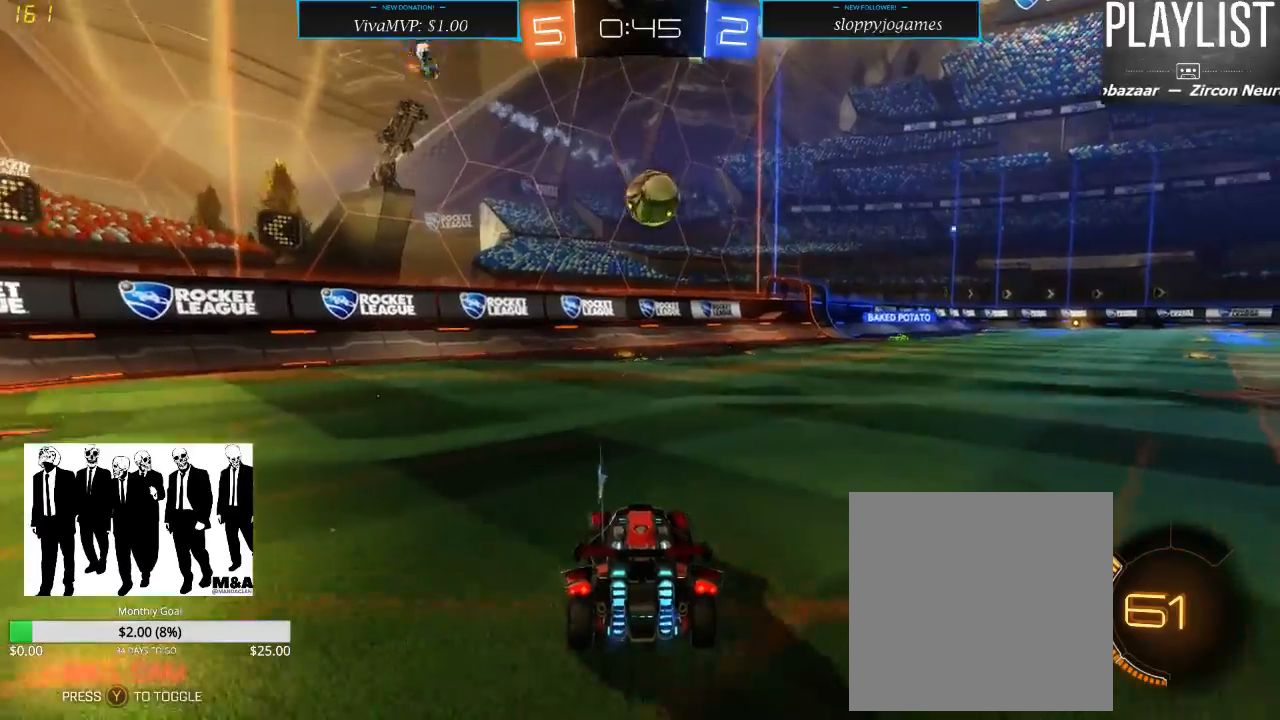
{"dt_ms": 500, "buttons": ["A", "R1", "R2"], "left_stick": "down", "right_stick": "center", "events": [[83, "left_stick", "right"], [217, "left_stick", "center"], [317, "R1", "down"], [317, "left_stick", "down"], [383, "A", "down"]]}
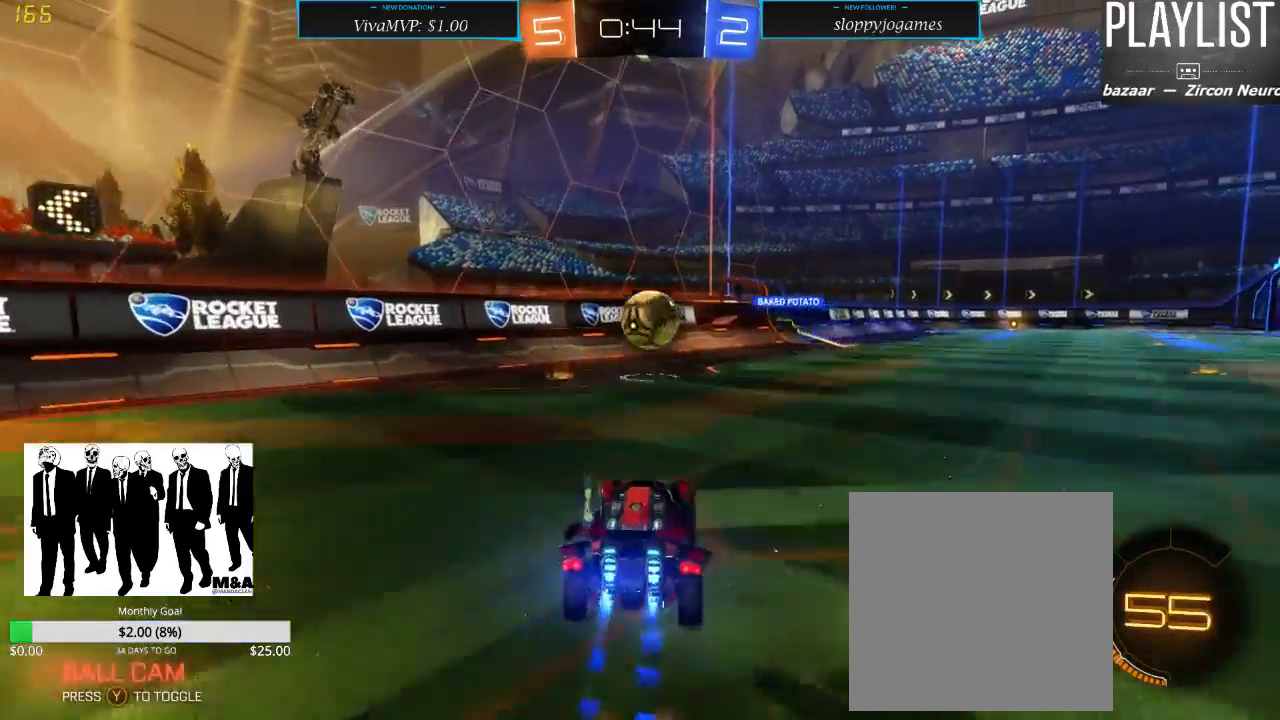
{"dt_ms": 500, "buttons": ["R1", "R2"], "left_stick": "center", "right_stick": "center", "events": [[133, "left_stick", "center"], [167, "A", "up"]]}